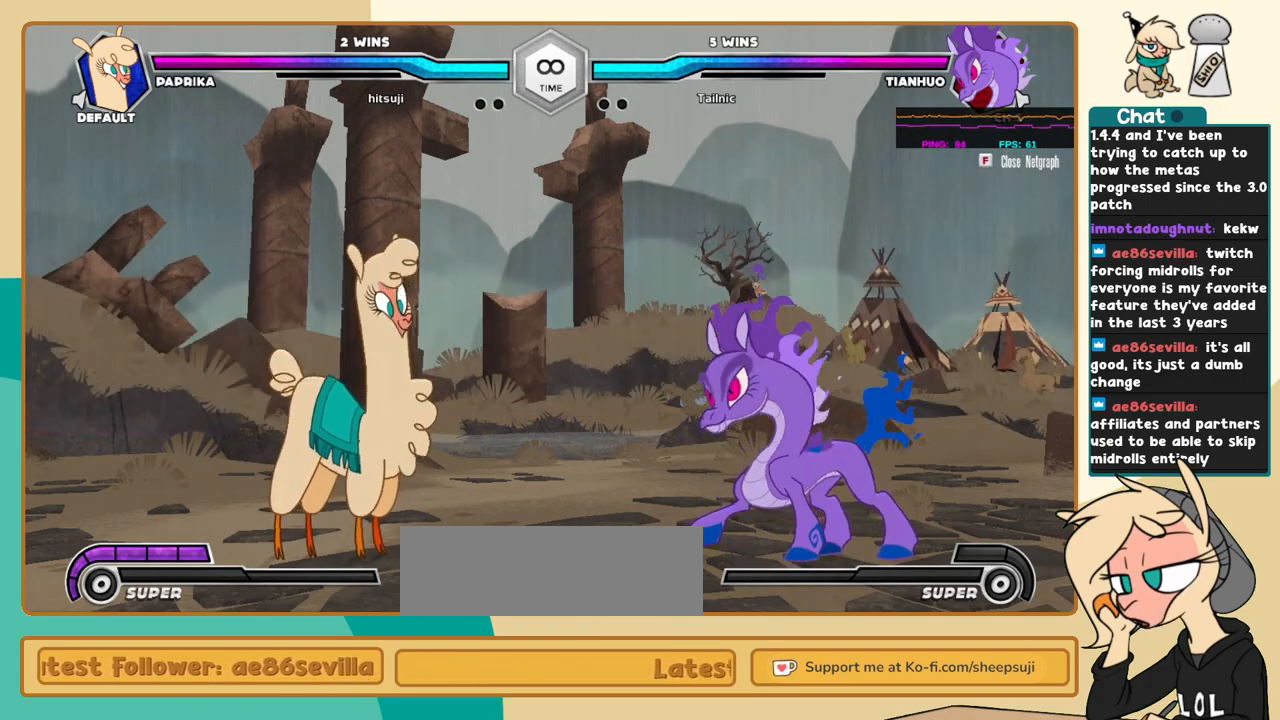
Gameplay with keyboard; each line is a JSON object with the keys held at the frame after it. "events" lists presses ("down") and releases ("up") of "a", "c", "d", "i", "j", "k", "l", "s", "x" and "z" between this image and that frame as [ms after this image, input, new state], when the widget could be followed in between. No other keys are recorded. Mouse input is not recorded.
{"keys": [], "events": [[84, "j", "down"], [334, "j", "up"], [367, "l", "down"], [417, "l", "up"]]}
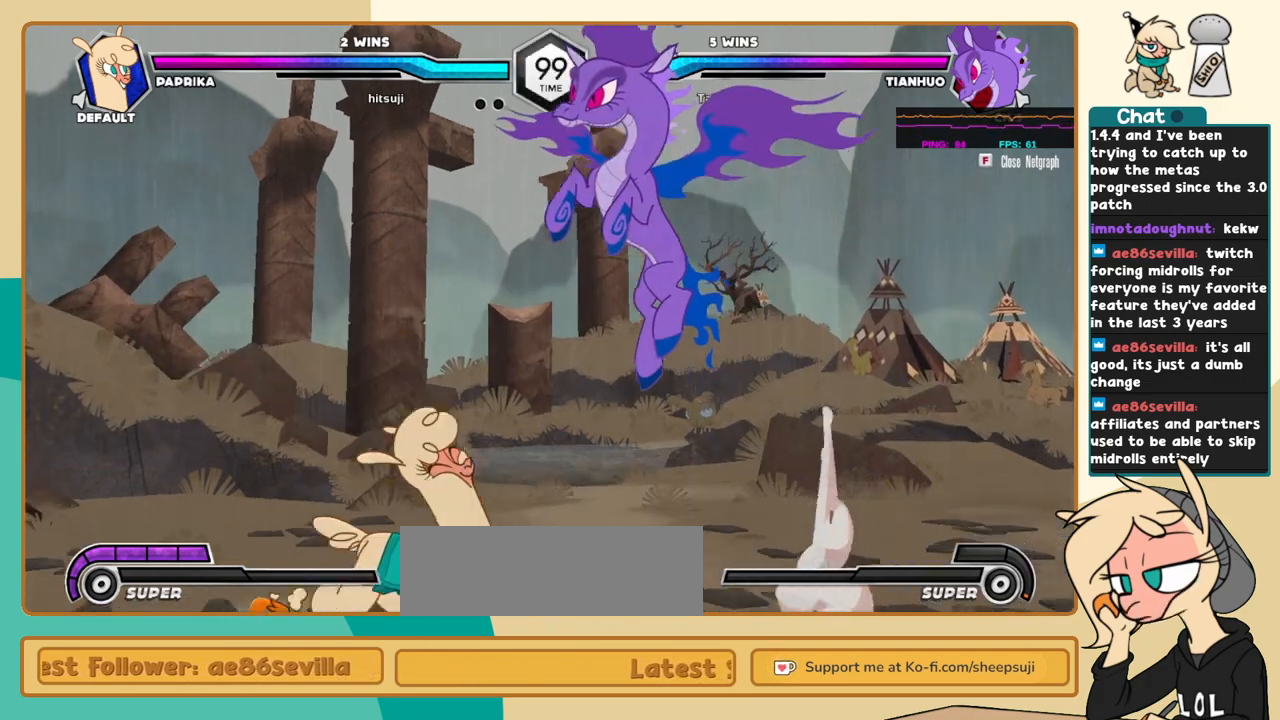
{"keys": ["l"], "events": [[17, "l", "down"], [67, "l", "up"], [200, "k", "down"], [300, "k", "up"], [350, "i", "down"], [350, "j", "down"], [384, "i", "up"], [384, "j", "up"], [434, "a", "down"], [484, "a", "up"], [484, "l", "down"]]}
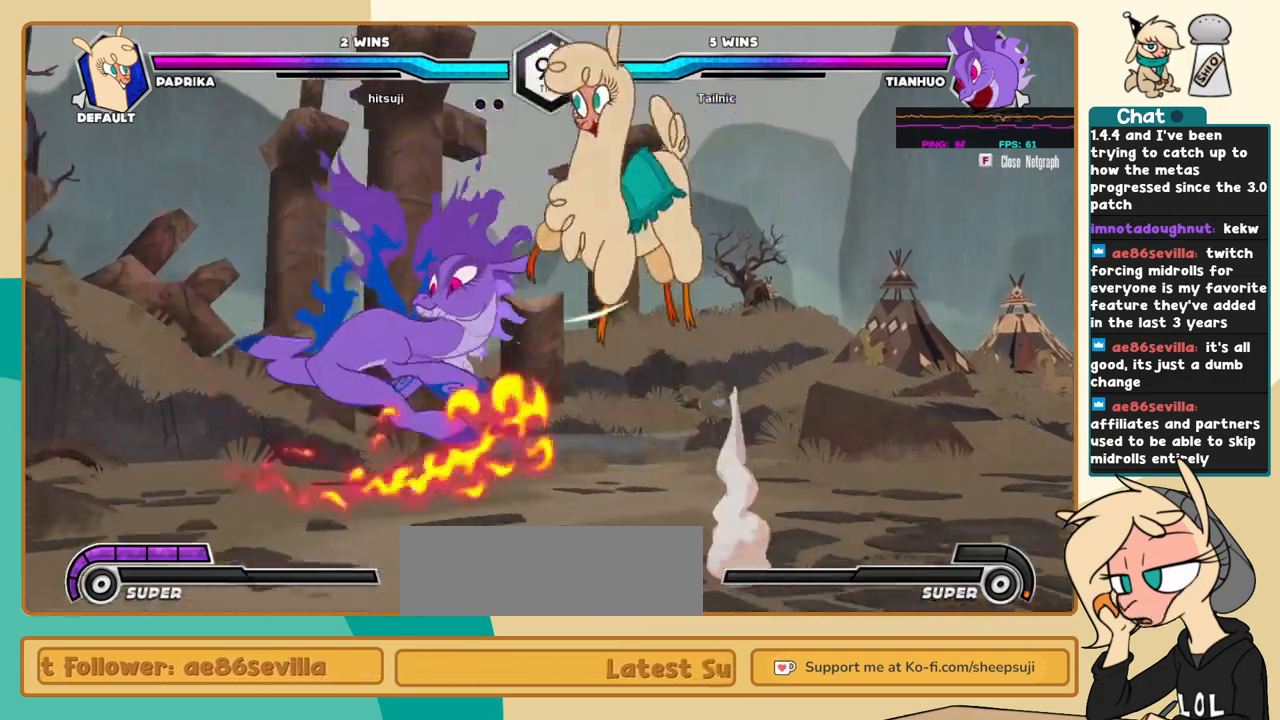
{"keys": ["j"], "events": [[267, "l", "up"], [400, "s", "down"], [450, "s", "up"], [500, "j", "down"]]}
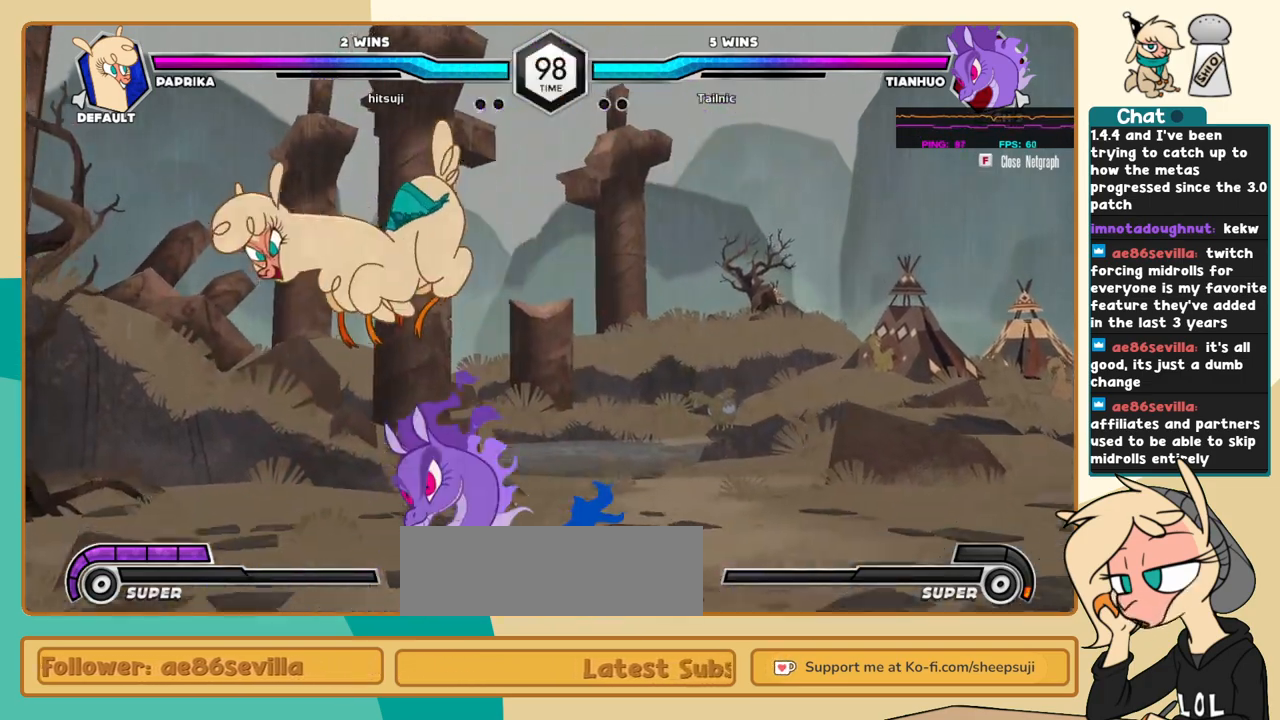
{"keys": ["a", "j", "k"], "events": [[134, "k", "down"], [467, "a", "down"]]}
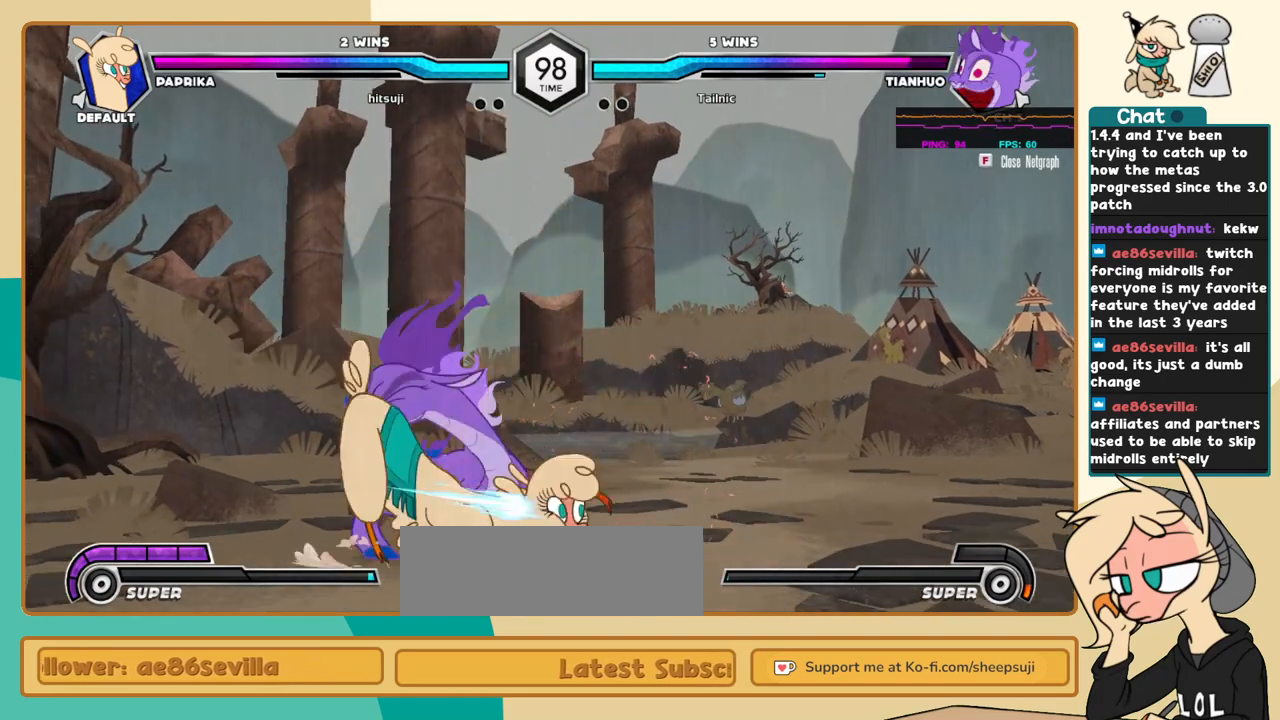
{"keys": ["l", "s"], "events": [[17, "a", "up"], [150, "c", "down"], [200, "c", "up"], [434, "j", "up"], [434, "k", "up"], [434, "l", "down"], [484, "s", "down"]]}
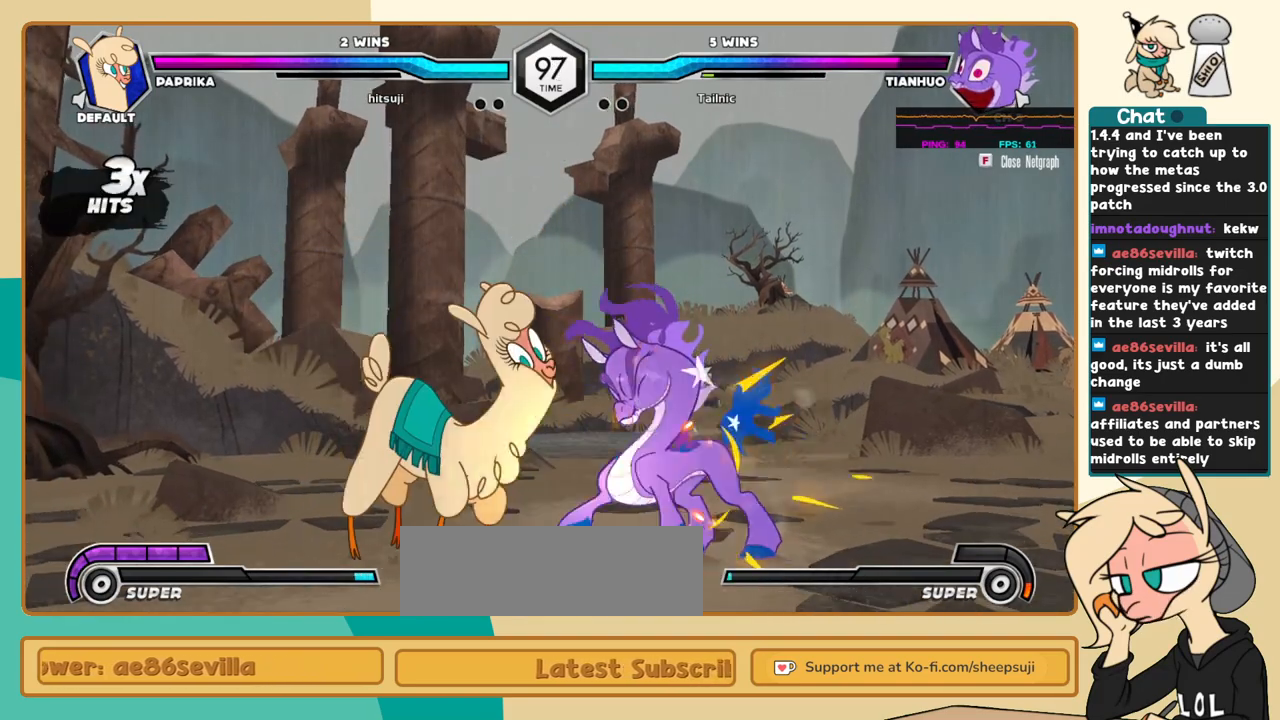
{"keys": ["l"], "events": [[34, "s", "up"]]}
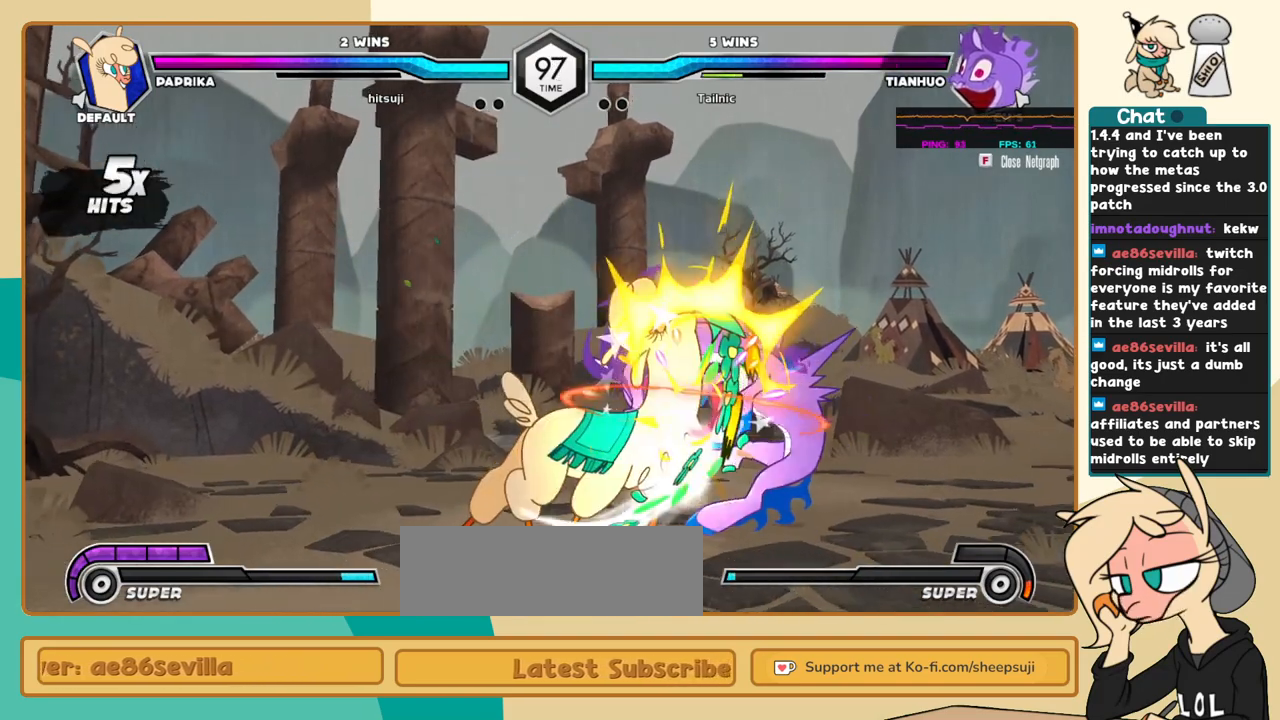
{"keys": ["j", "k"], "events": [[100, "i", "down"], [134, "c", "down"], [134, "i", "up"], [134, "l", "up"], [184, "c", "up"], [234, "j", "down"], [334, "k", "down"]]}
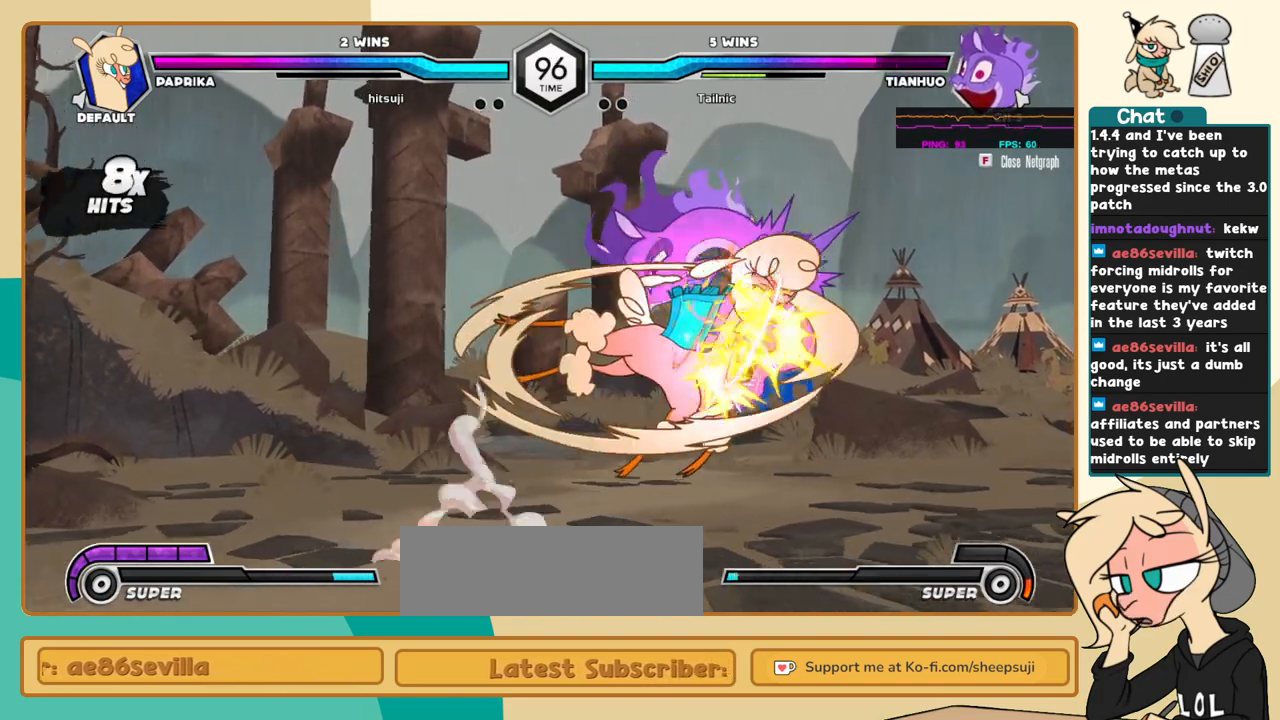
{"keys": ["c", "l"], "events": [[384, "j", "up"], [384, "k", "up"], [384, "l", "down"], [434, "c", "down"]]}
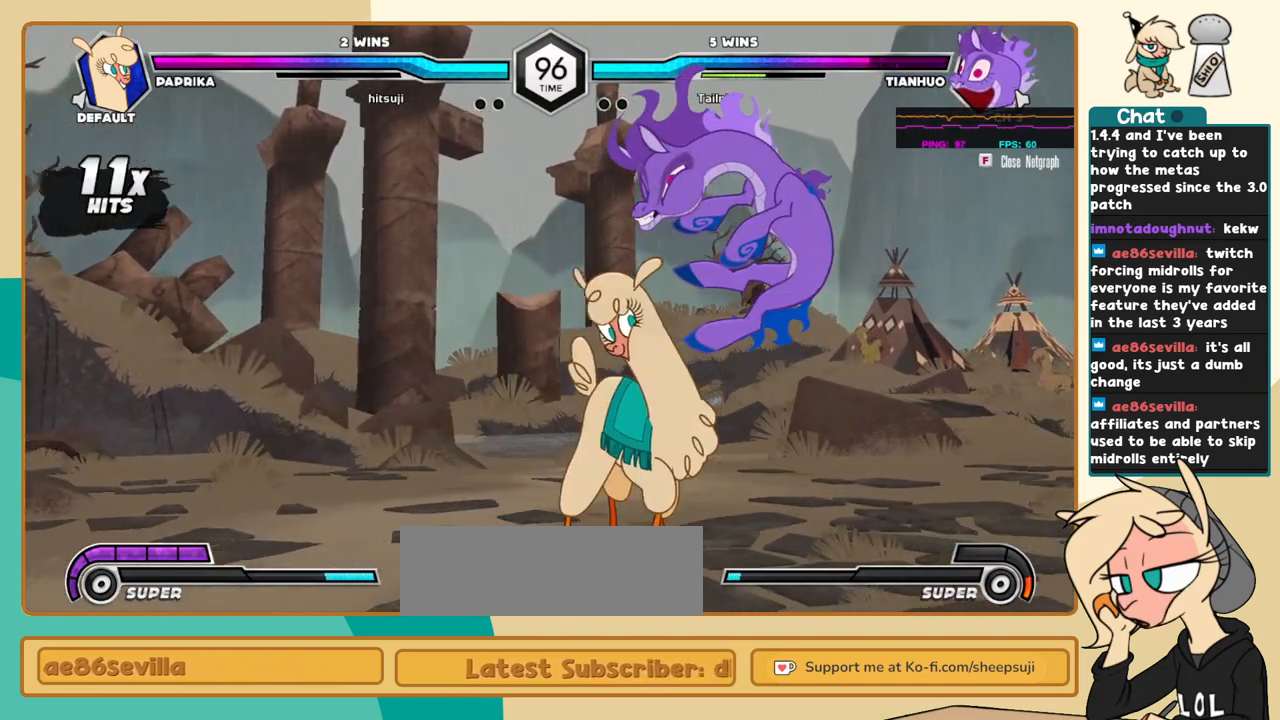
{"keys": ["i", "l"], "events": [[34, "c", "up"], [450, "i", "down"]]}
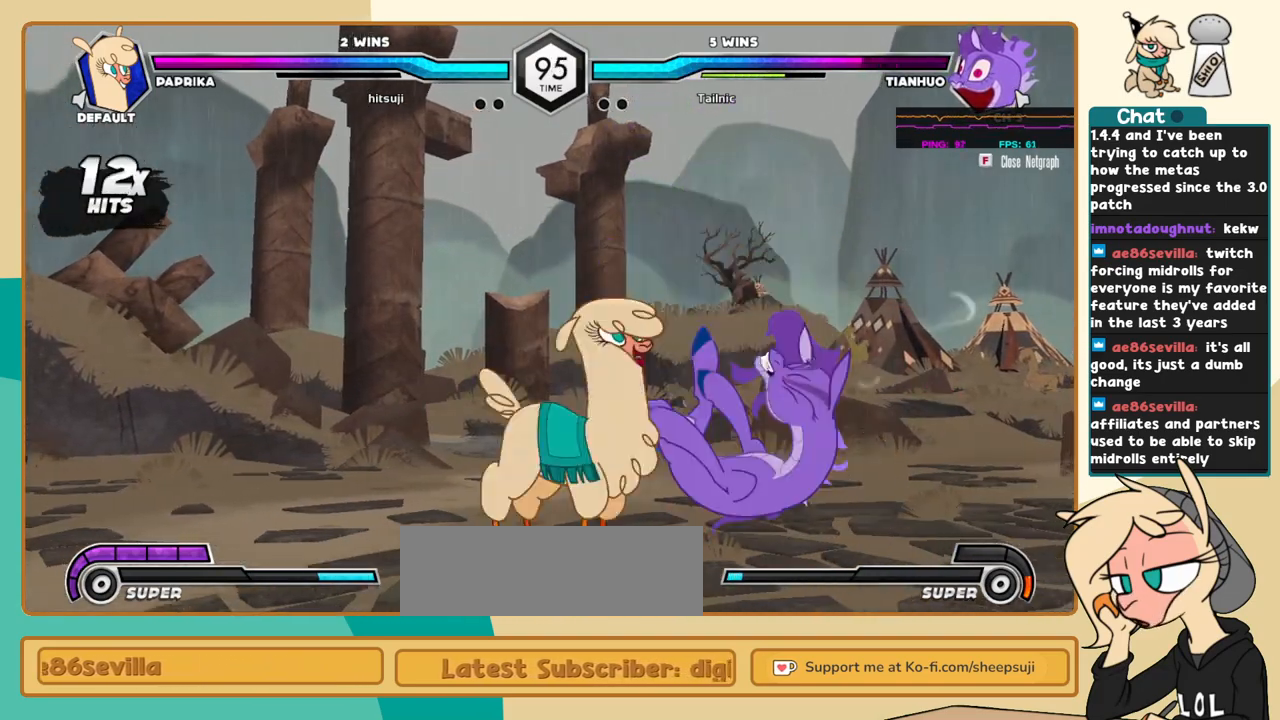
{"keys": ["l"], "events": [[50, "i", "up"]]}
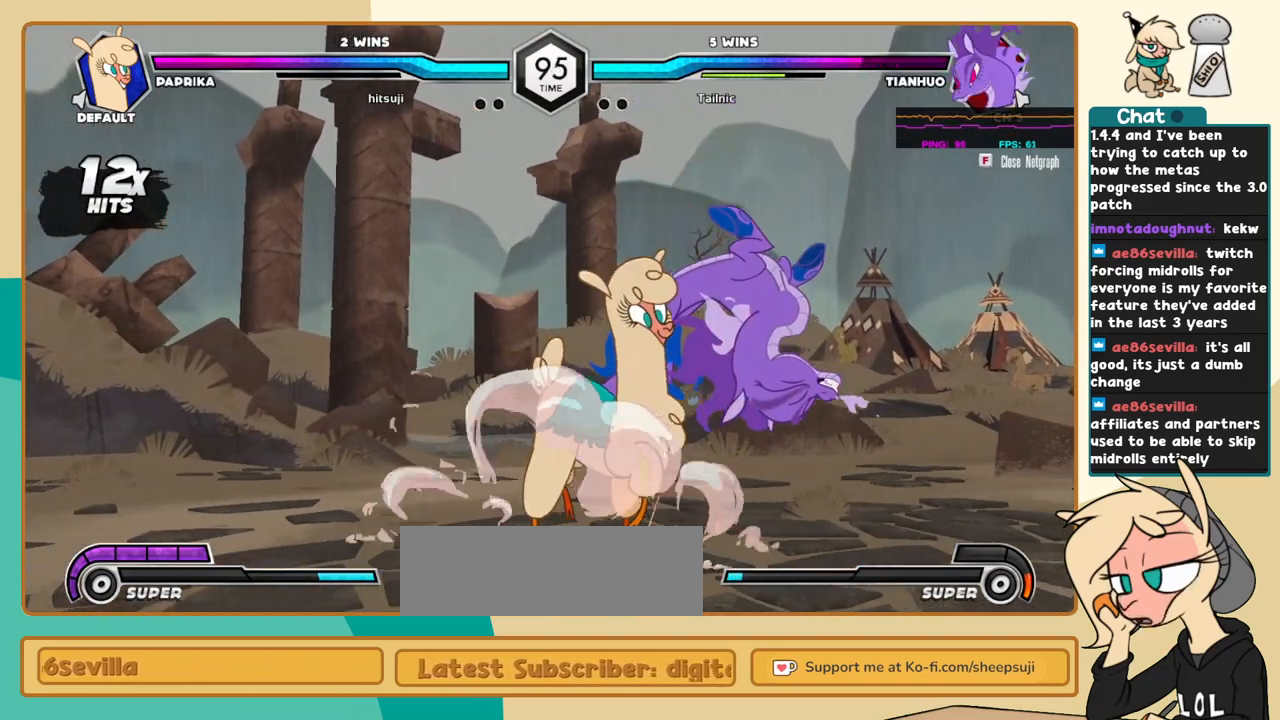
{"keys": ["k", "l"], "events": [[67, "a", "down"], [117, "a", "up"], [150, "k", "down"], [384, "z", "down"], [434, "z", "up"]]}
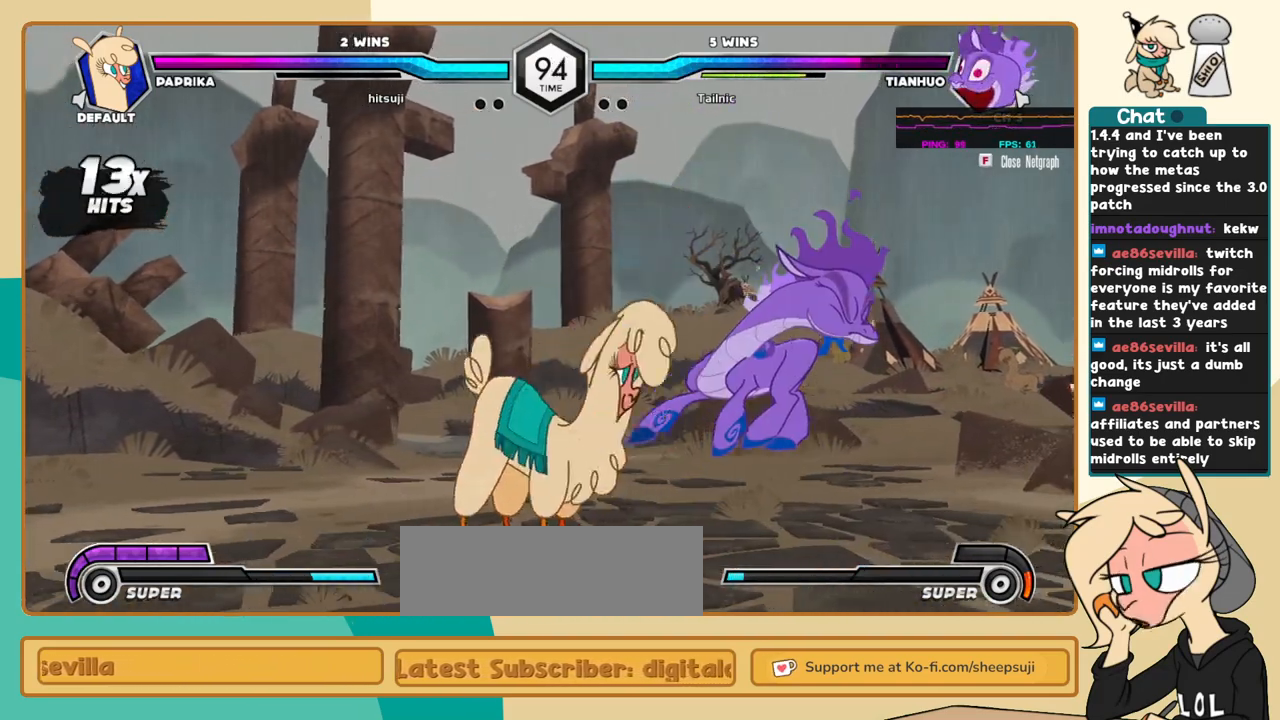
{"keys": ["l"], "events": [[84, "k", "up"], [400, "c", "down"], [450, "c", "up"]]}
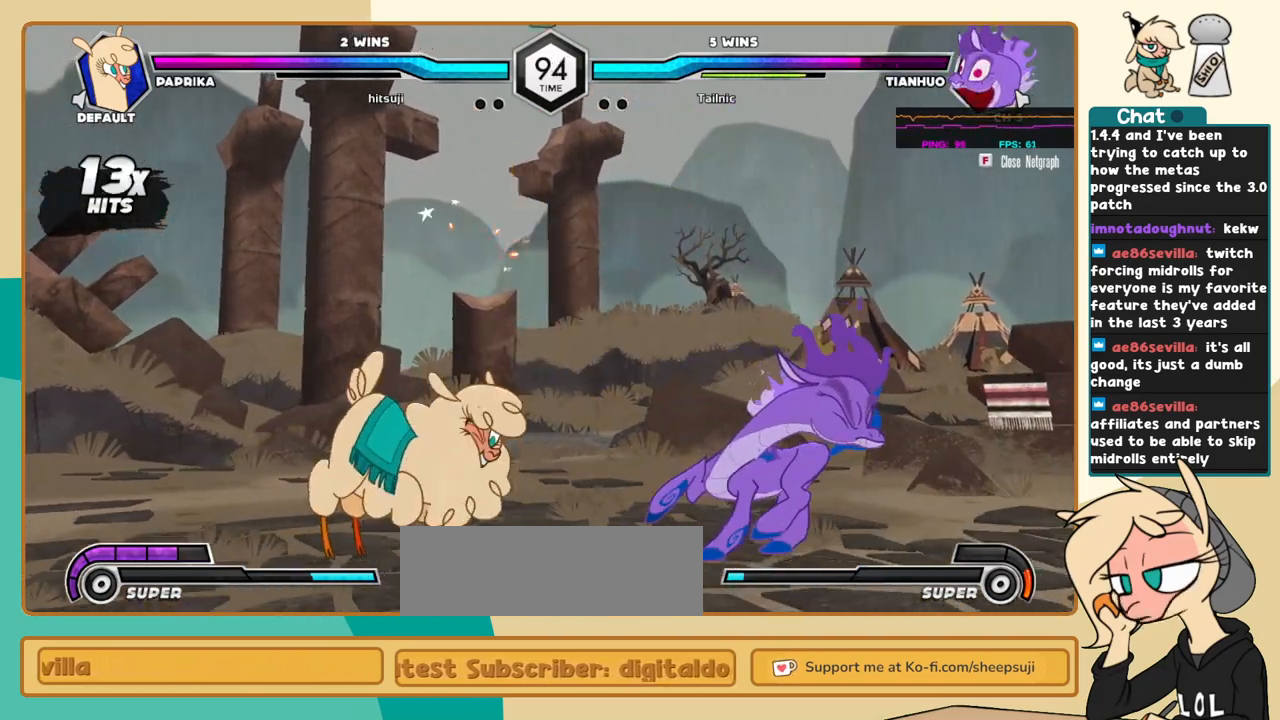
{"keys": ["j", "k"], "events": [[134, "i", "down"], [184, "i", "up"], [184, "l", "up"], [284, "j", "down"], [467, "k", "down"]]}
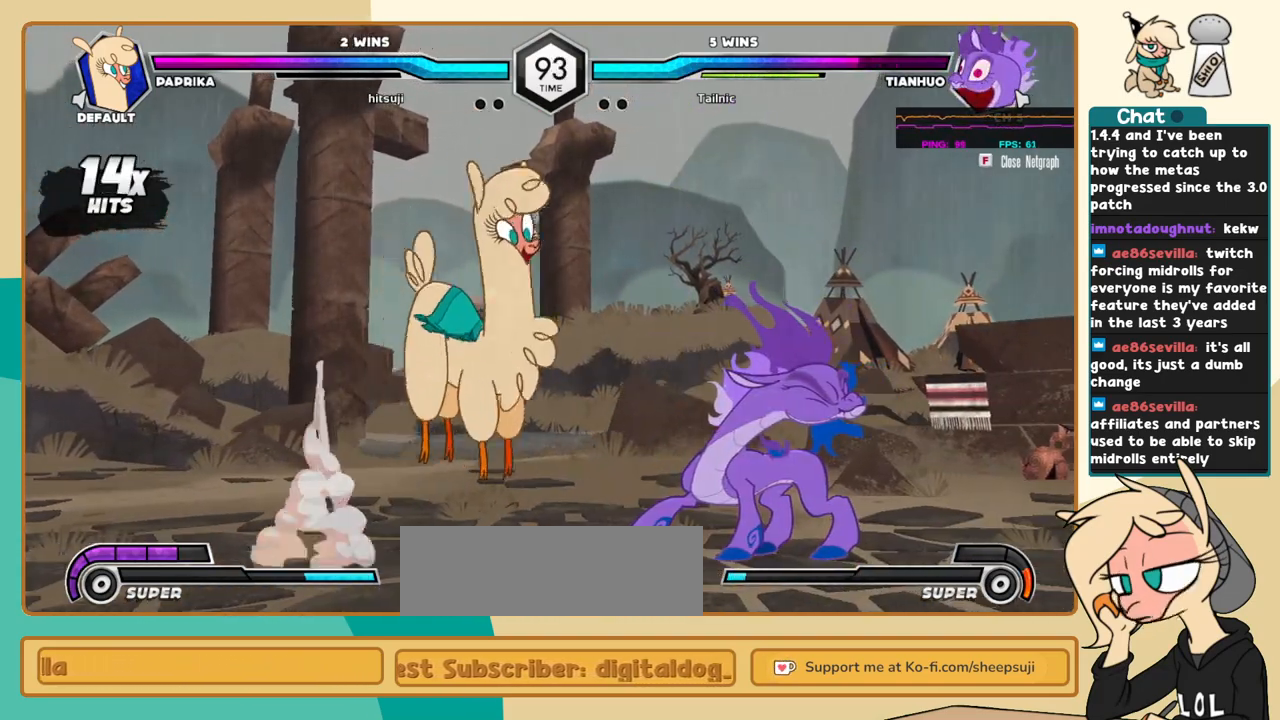
{"keys": ["a", "j", "k"], "events": [[200, "a", "down"], [250, "a", "up"], [484, "a", "down"]]}
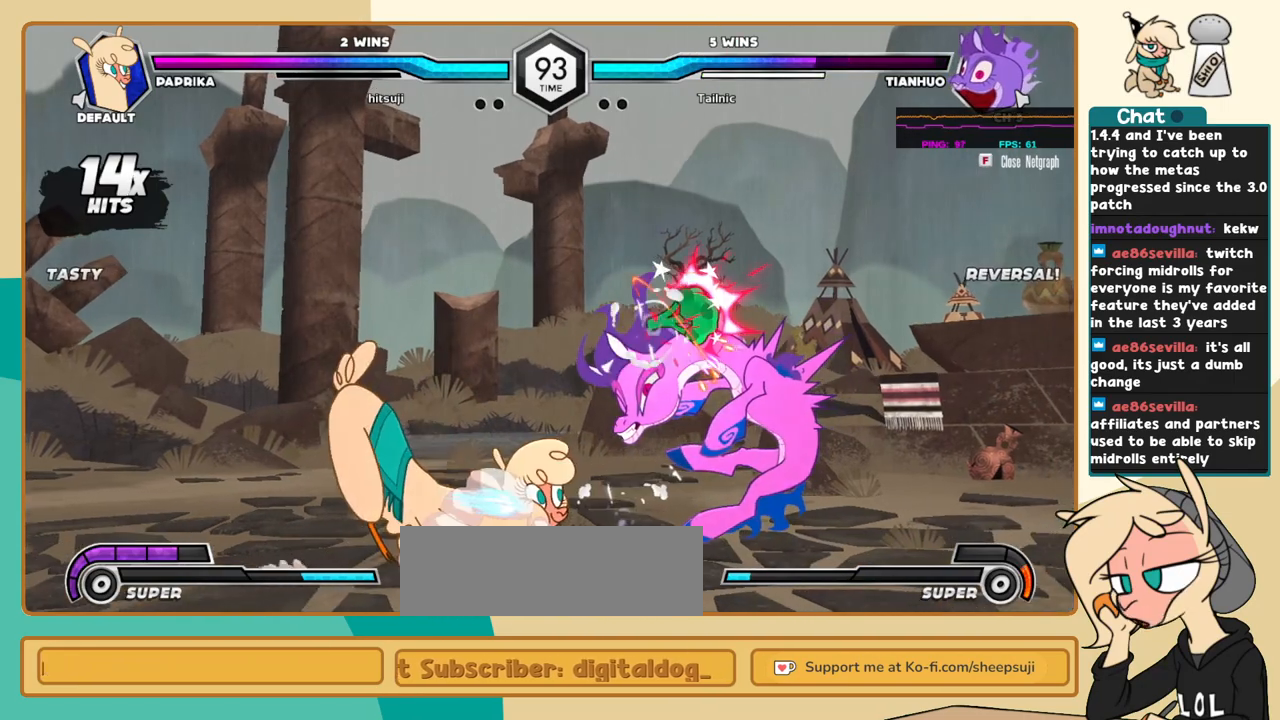
{"keys": [], "events": [[34, "a", "up"], [350, "j", "up"], [350, "k", "up"], [400, "l", "down"], [450, "l", "up"]]}
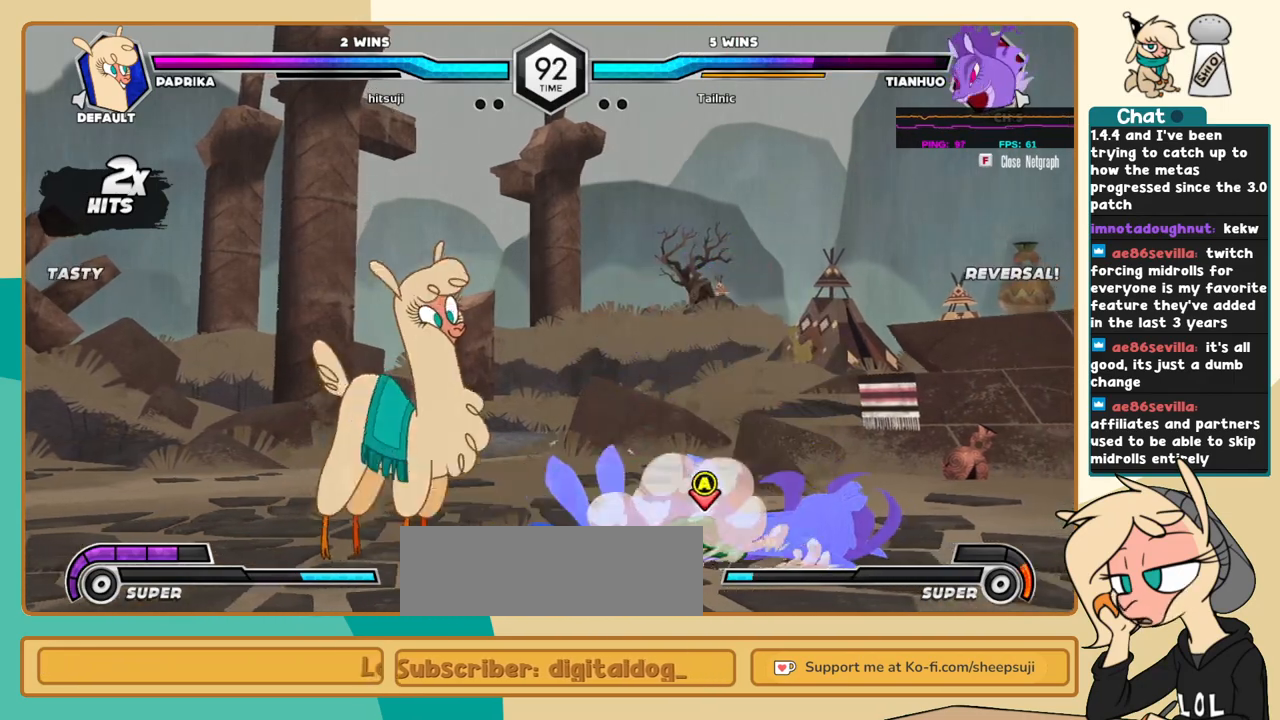
{"keys": ["i", "l"], "events": [[50, "l", "down"], [467, "i", "down"]]}
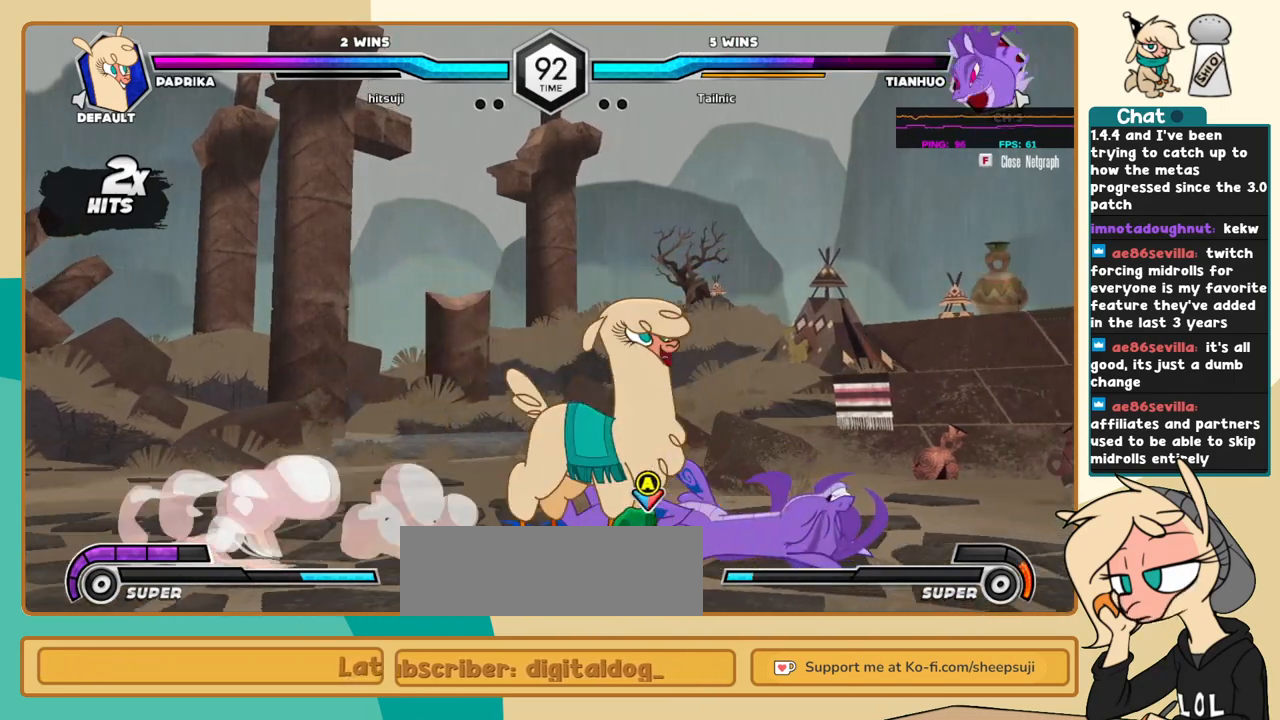
{"keys": [], "events": [[67, "i", "up"], [67, "l", "up"], [117, "c", "down"], [150, "c", "up"]]}
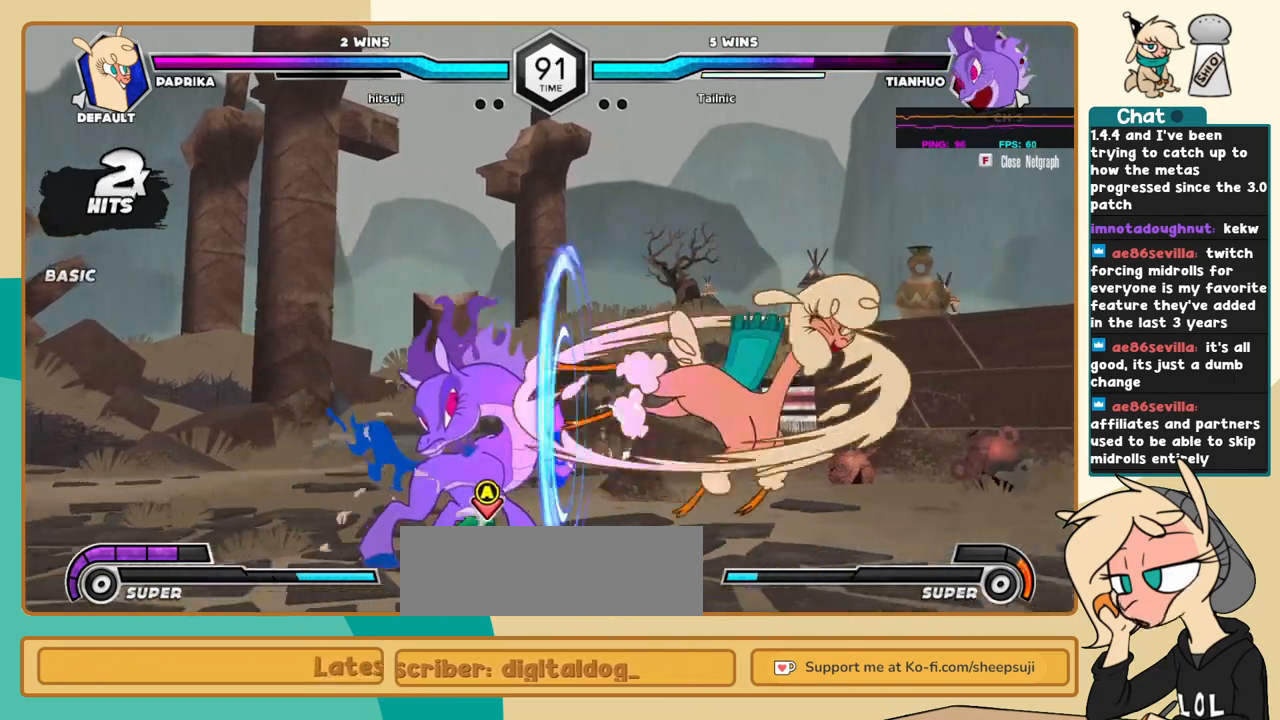
{"keys": ["k", "l"], "events": [[84, "l", "down"], [217, "k", "down"], [400, "c", "down"], [500, "c", "up"]]}
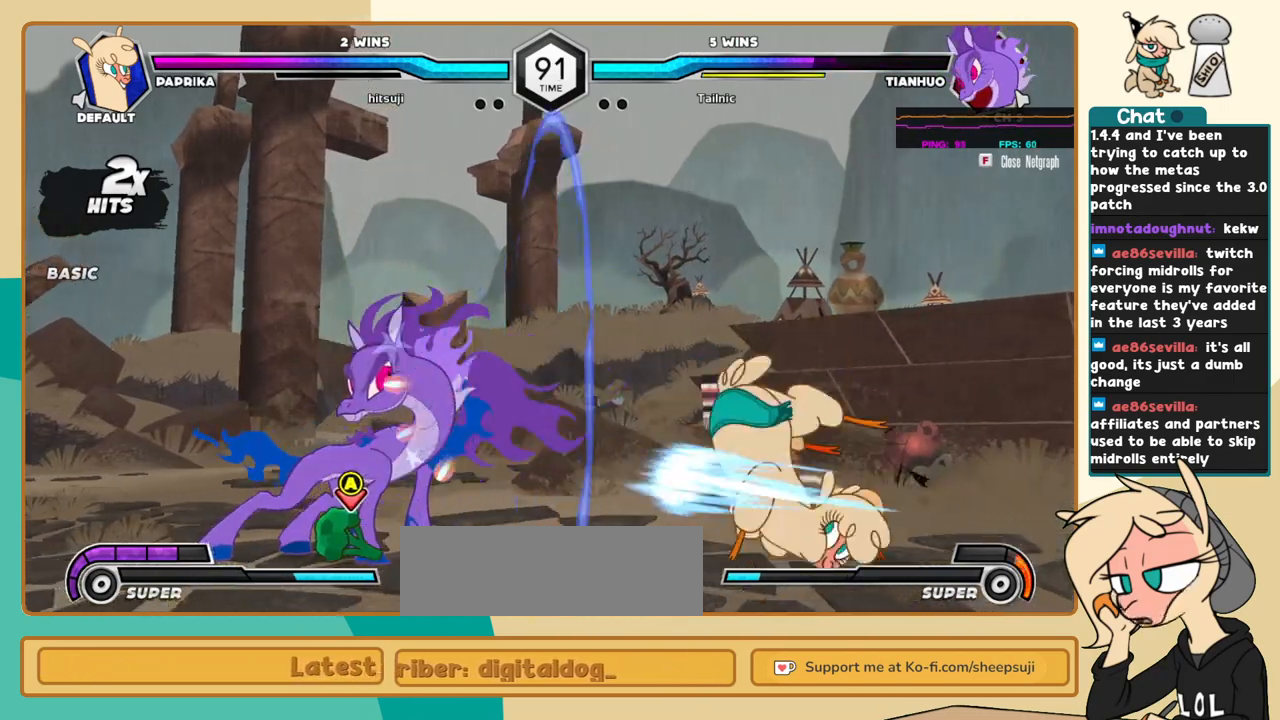
{"keys": ["j"], "events": [[334, "j", "down"], [334, "k", "up"], [334, "l", "up"], [367, "a", "down"], [417, "a", "up"]]}
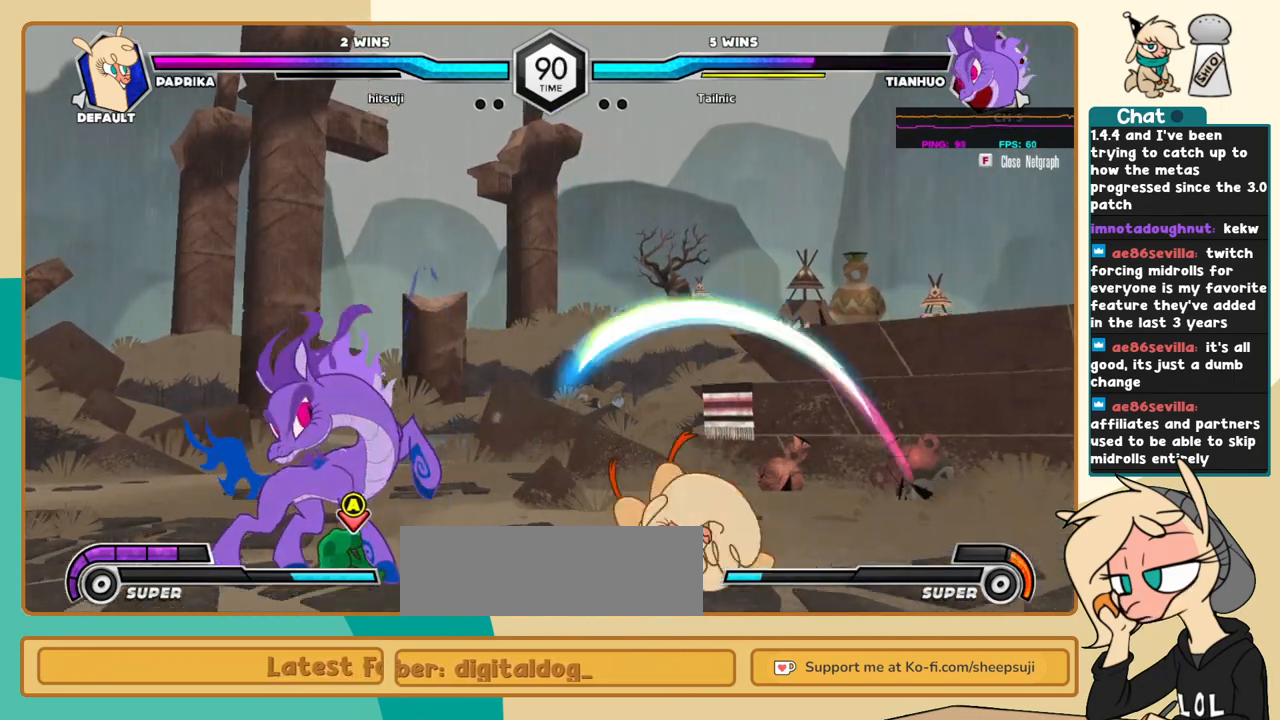
{"keys": ["k", "l"], "events": [[200, "j", "up"], [200, "l", "down"], [434, "k", "down"]]}
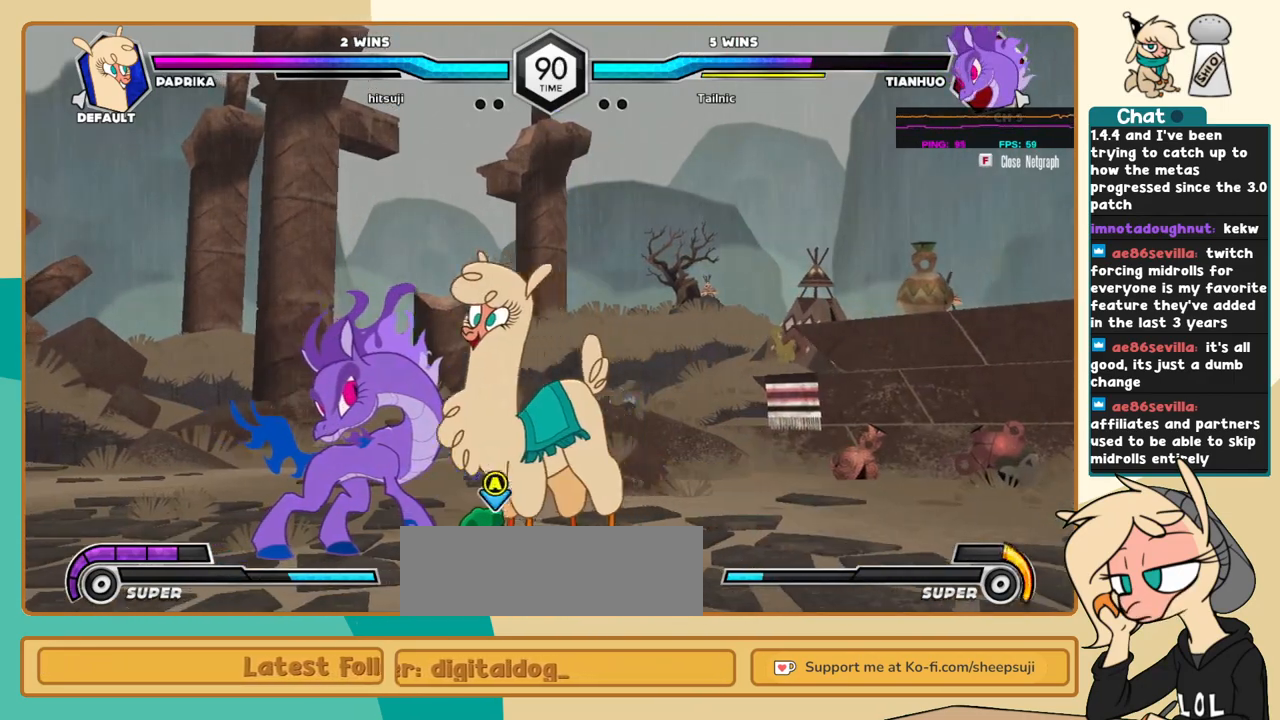
{"keys": ["l"], "events": [[84, "k", "up"], [117, "l", "up"], [217, "i", "down"], [217, "j", "down"], [350, "c", "down"], [400, "i", "up"], [400, "j", "up"], [450, "c", "up"], [450, "l", "down"]]}
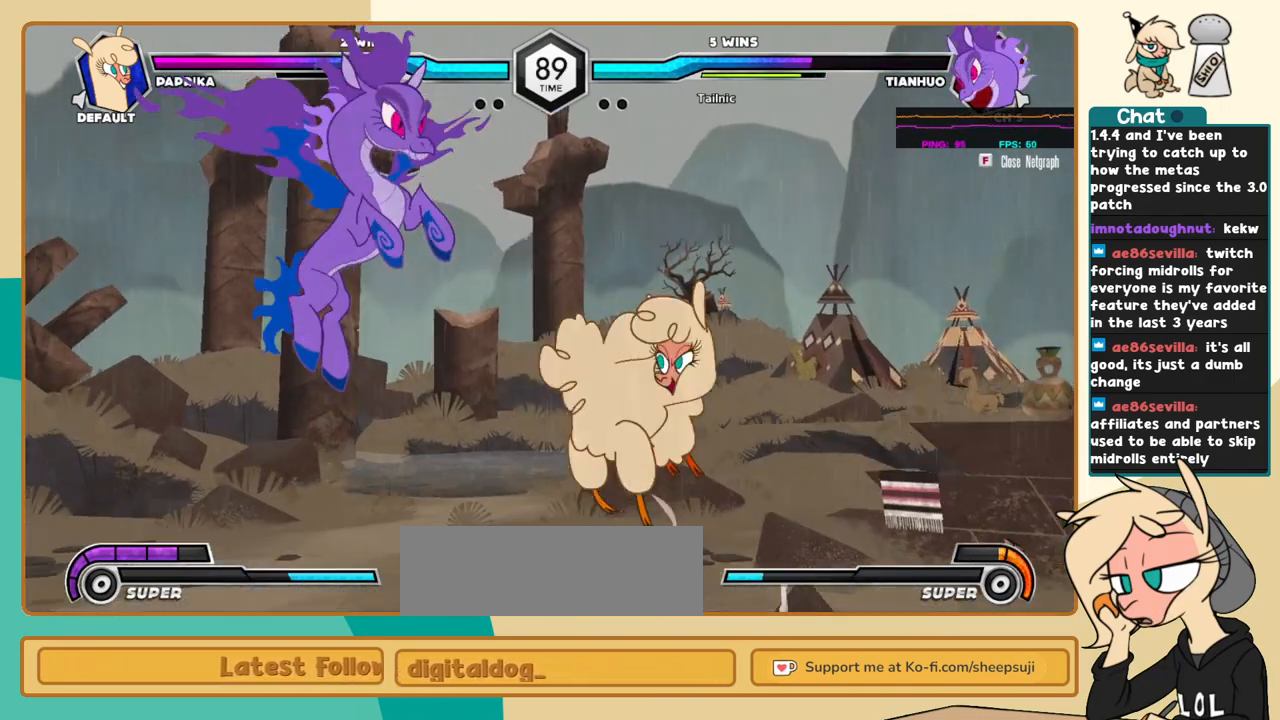
{"keys": [], "events": [[467, "l", "up"]]}
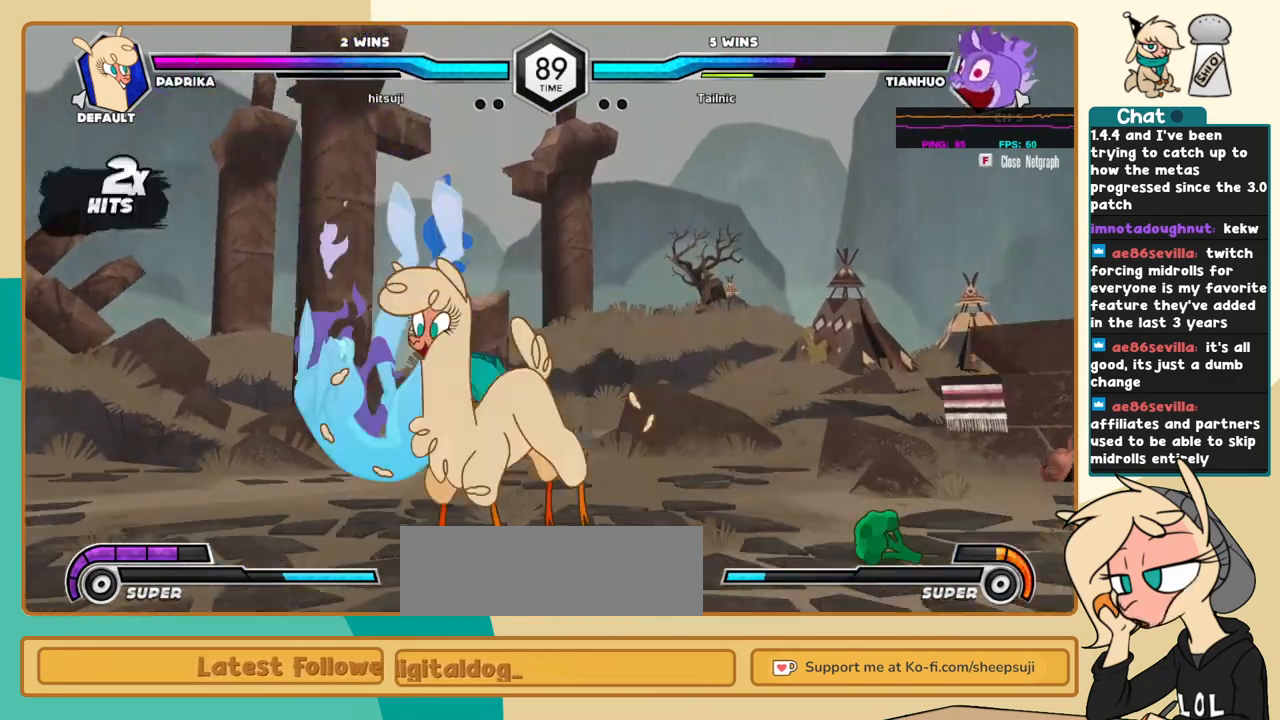
{"keys": ["l"], "events": [[67, "j", "down"], [100, "j", "up"], [200, "j", "down"], [350, "a", "down"], [434, "a", "up"], [484, "j", "up"], [484, "l", "down"]]}
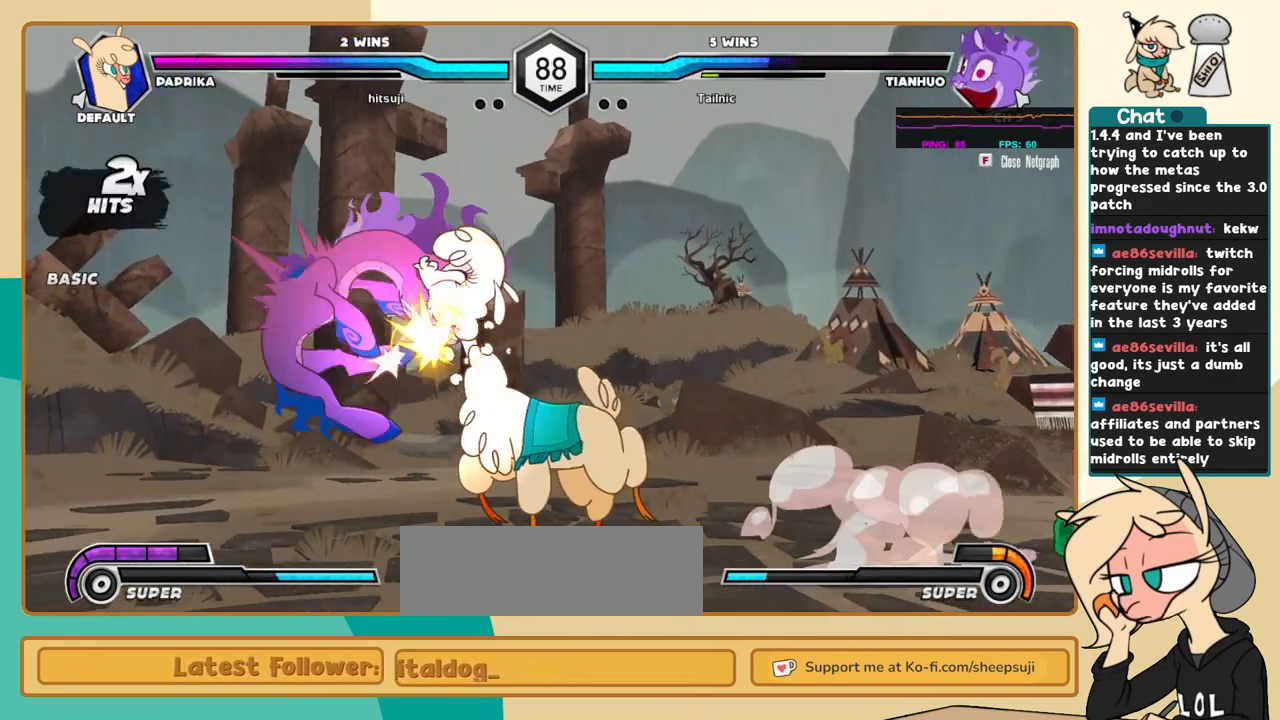
{"keys": ["k", "l"], "events": [[117, "k", "down"], [317, "c", "down"], [400, "c", "up"]]}
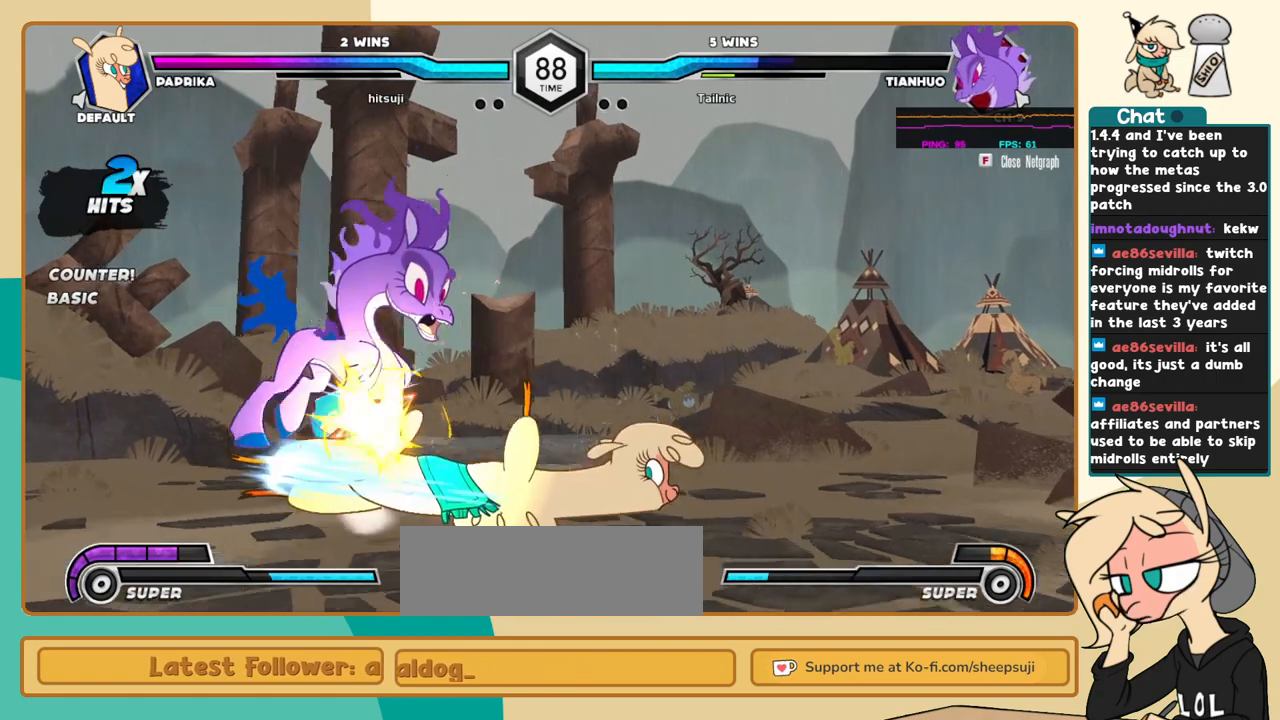
{"keys": ["j"], "events": [[184, "j", "down"], [184, "k", "up"], [184, "l", "up"], [284, "s", "down"], [334, "s", "up"]]}